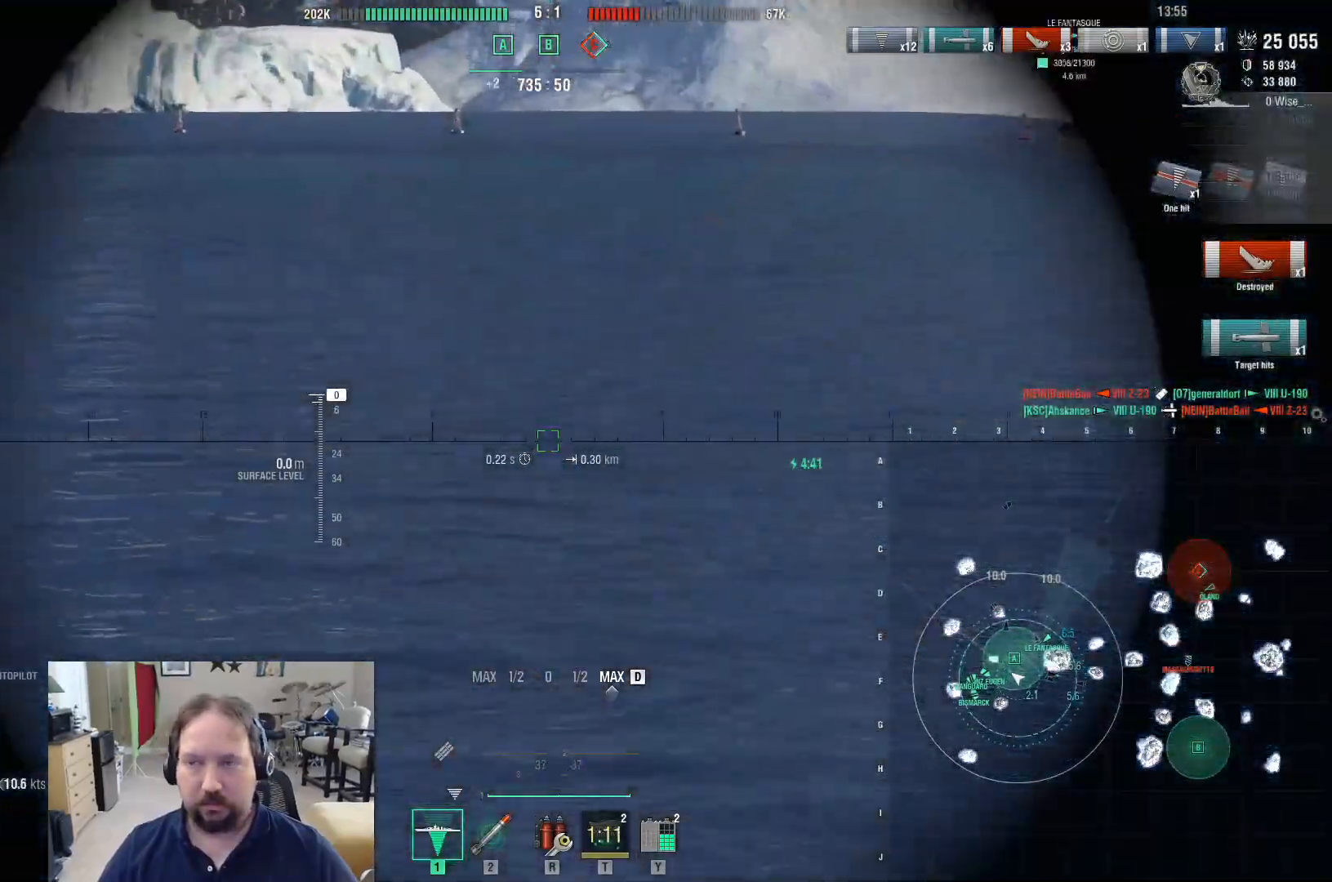
Gameplay with keyboard and mouse; each line is a JSON object with the keys and mouse buttons held at the frame after it. "events" lists presses ("down") and releases ("up") of "1", "2", "3", "4", "5", "a", "alt", "c", "caps_lock", "ctrl", "d", "e", "f", "g", "q", "r", "s", "shift", "space", "t", "tab", "v", "w", "x", "z", "mouse_left", "mouse_wheel" and "mouse_right" between this image and that frame as [ms after this image, input, new state], when the widget could be followed in between. "mouse_left", "mouse_wheel", "mouse_right" = the "left", "wheel", "right" buttons of the "mouse" list. No other keys are recorded. "wheel" means that the mouse wheel is clicked or scrolled. Not read: mouse_move.
{"keys": ["d"], "mouse": [], "events": [[67, "shift", "up"], [483, "w", "up"]]}
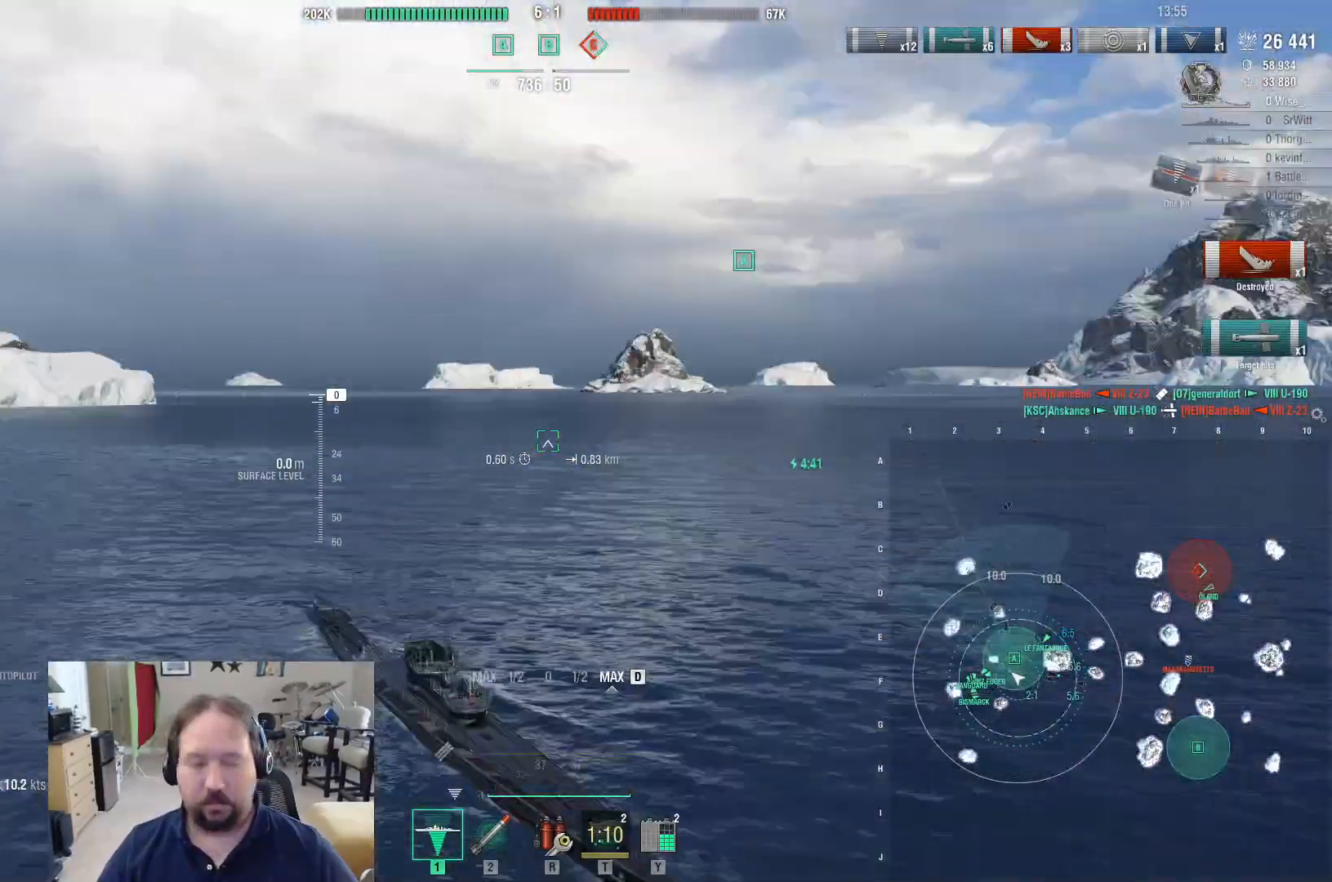
{"keys": ["d"], "mouse": [], "events": []}
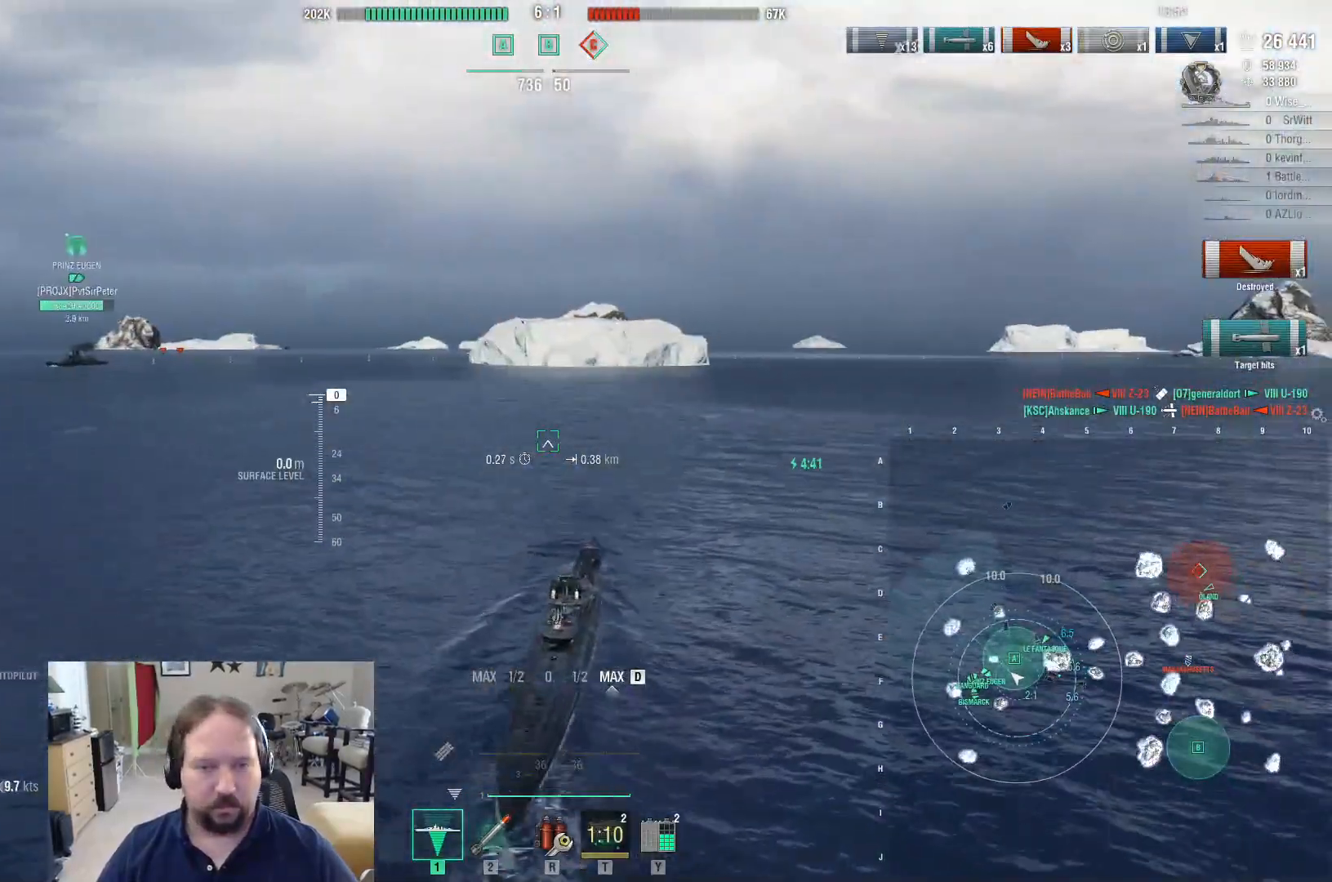
{"keys": ["d", "w"], "mouse": [], "events": [[233, "w", "down"]]}
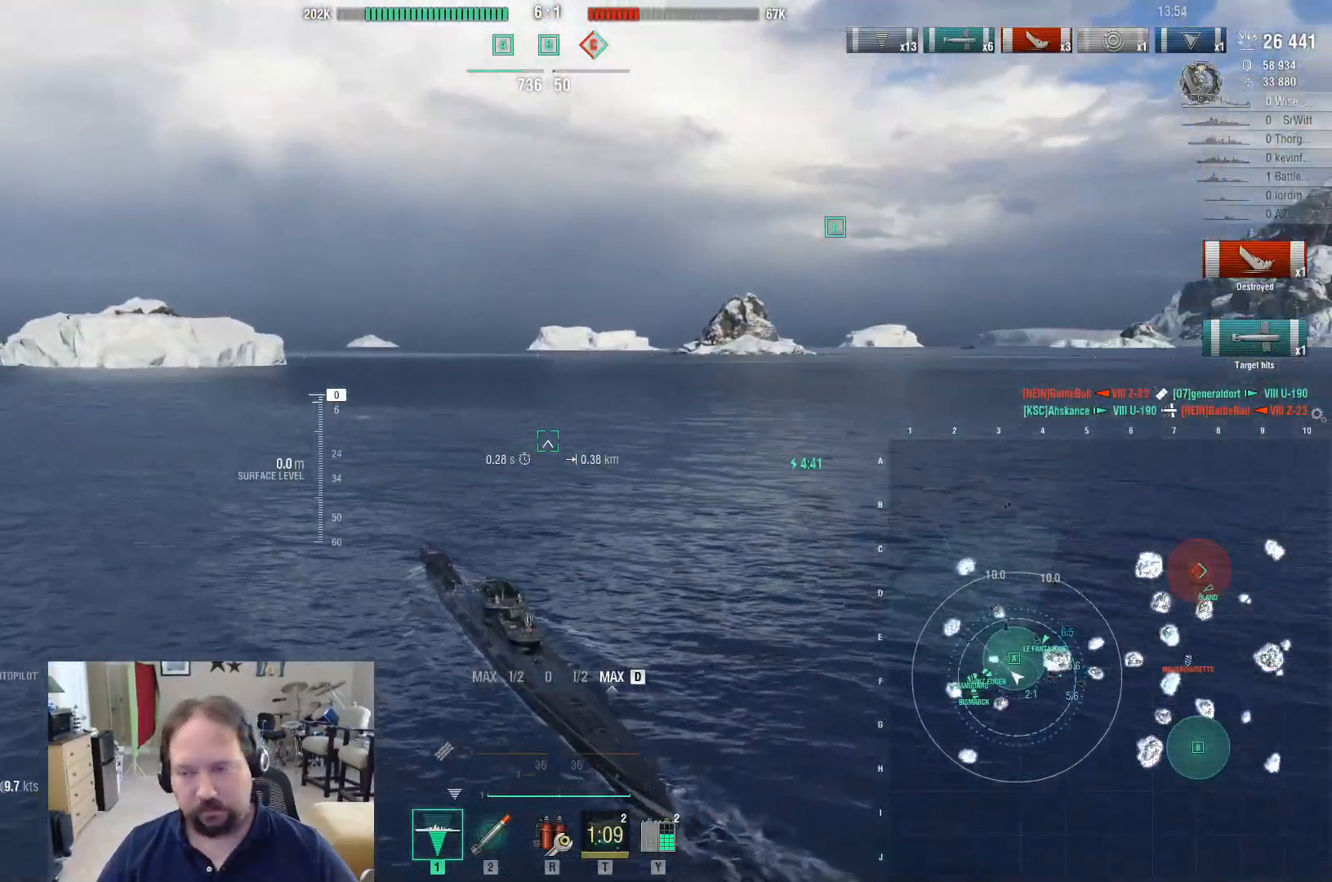
{"keys": ["d", "w"], "mouse": [], "events": []}
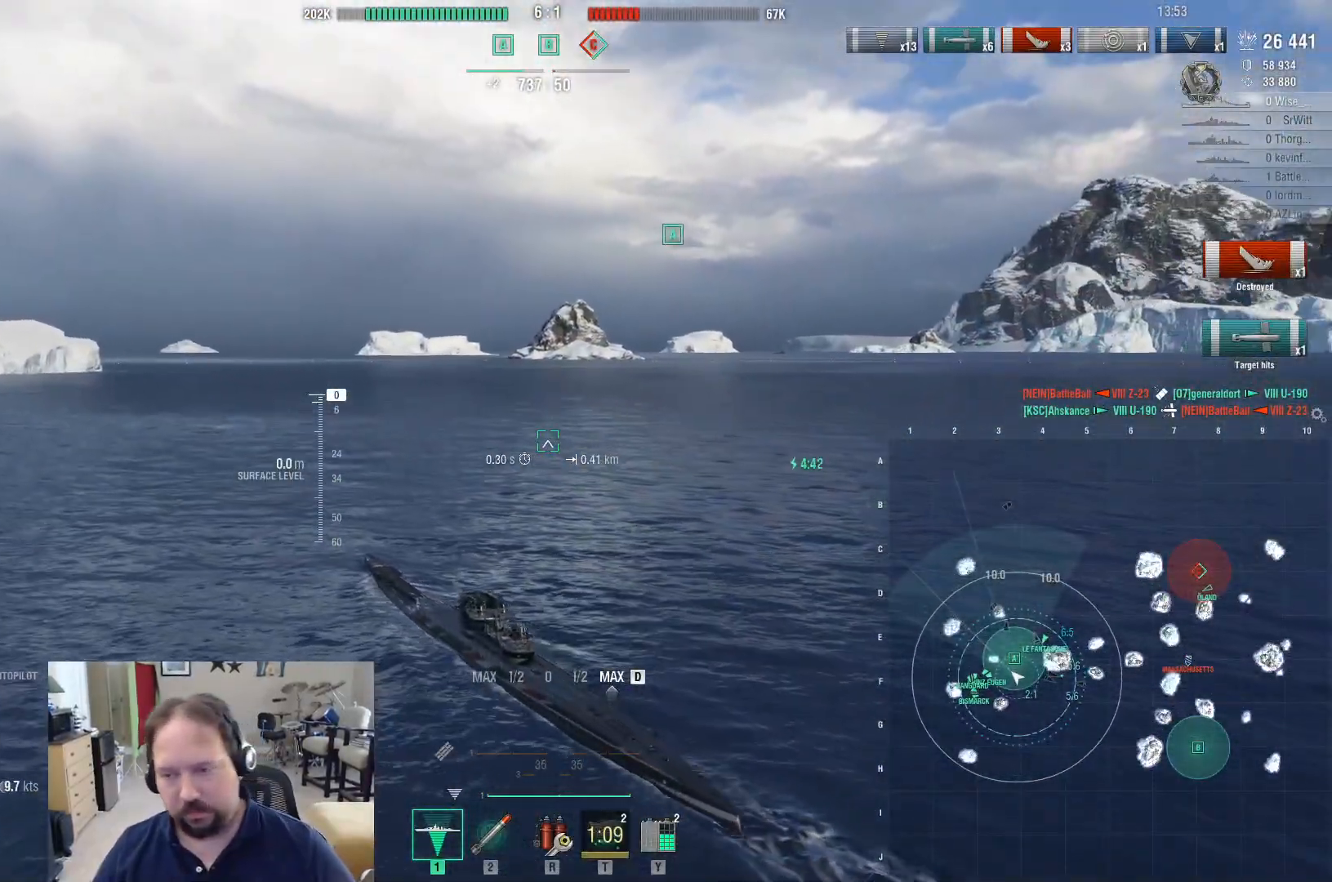
{"keys": ["d", "w"], "mouse": [], "events": []}
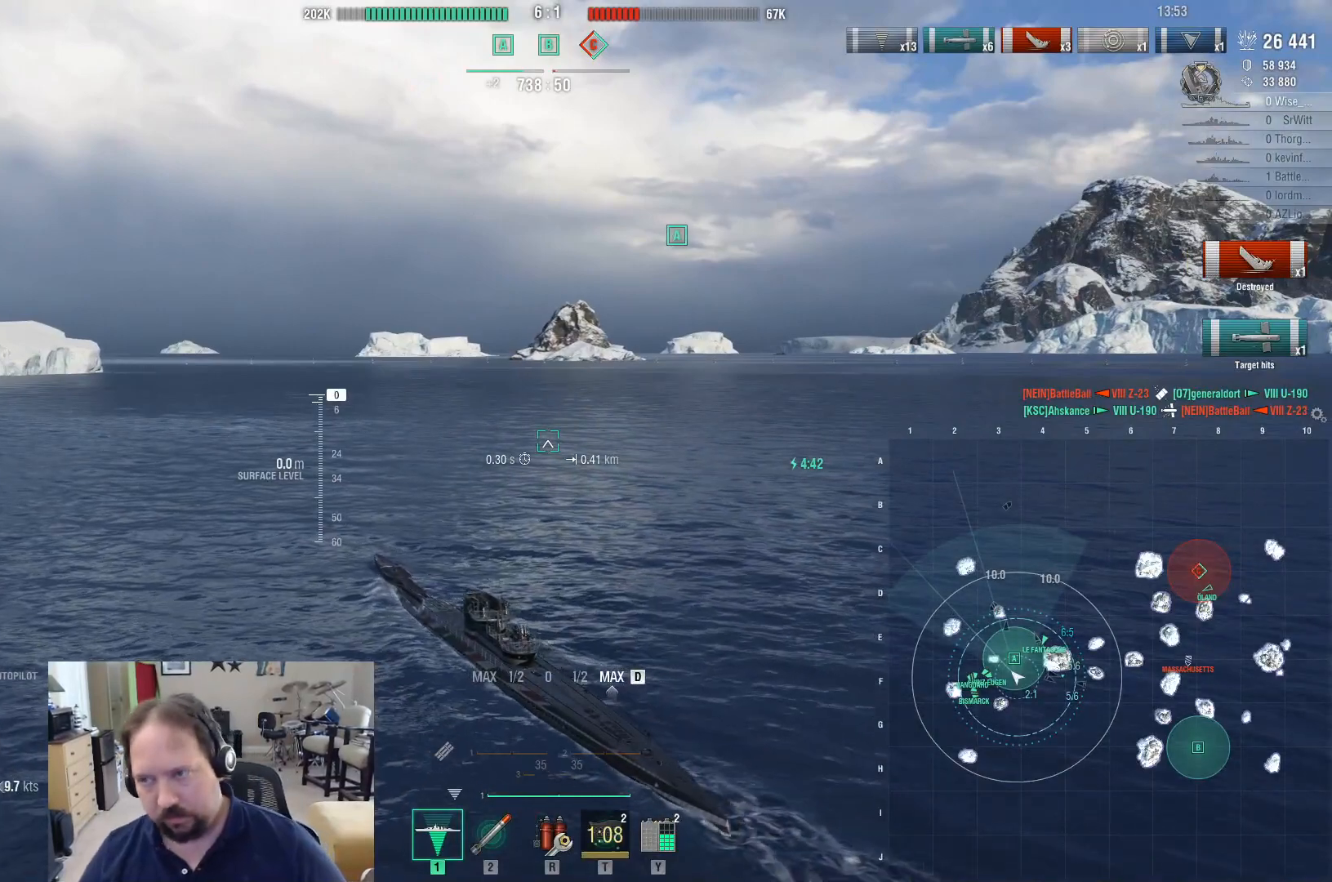
{"keys": ["d", "w"], "mouse": [], "events": []}
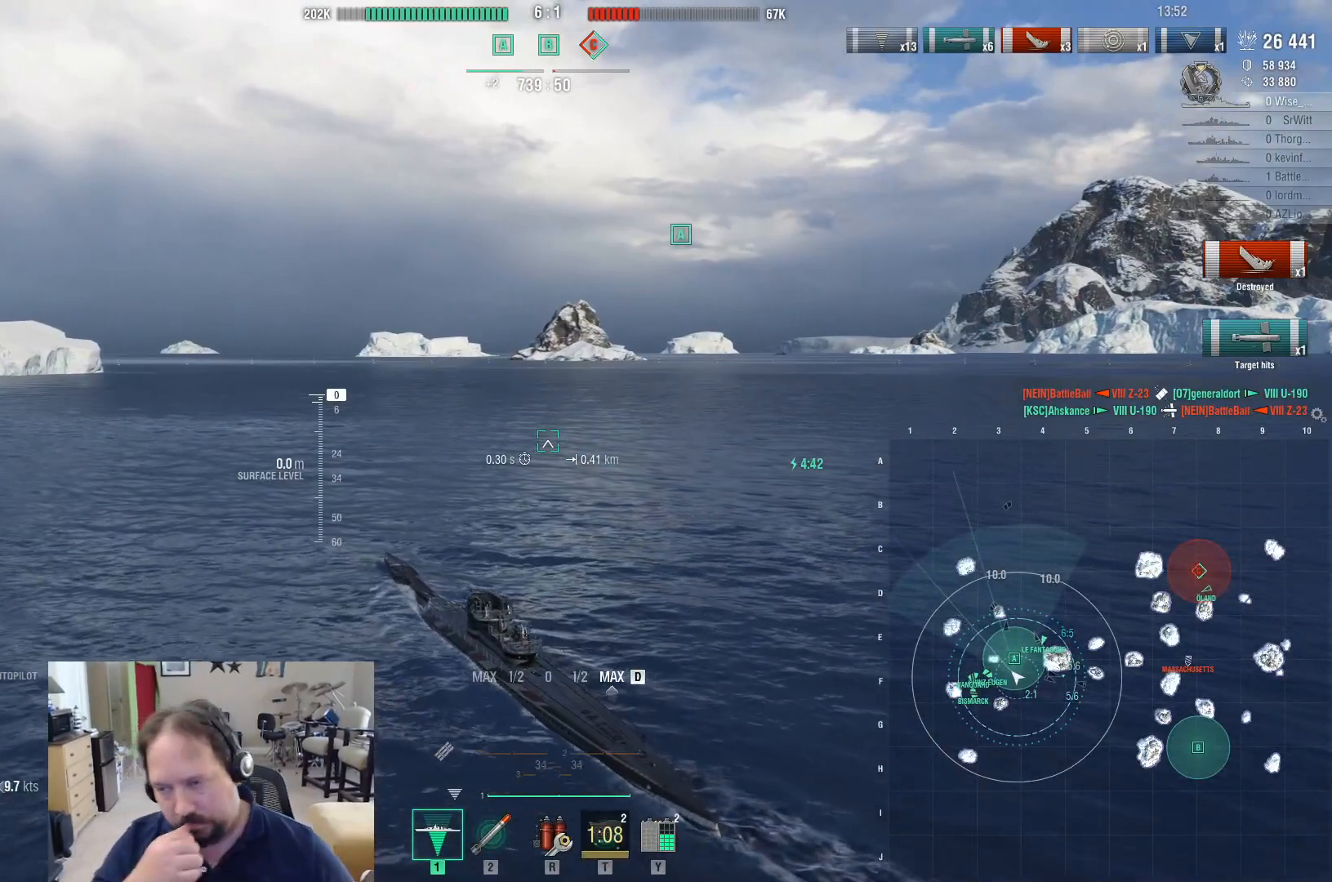
{"keys": ["d", "w"], "mouse": [], "events": []}
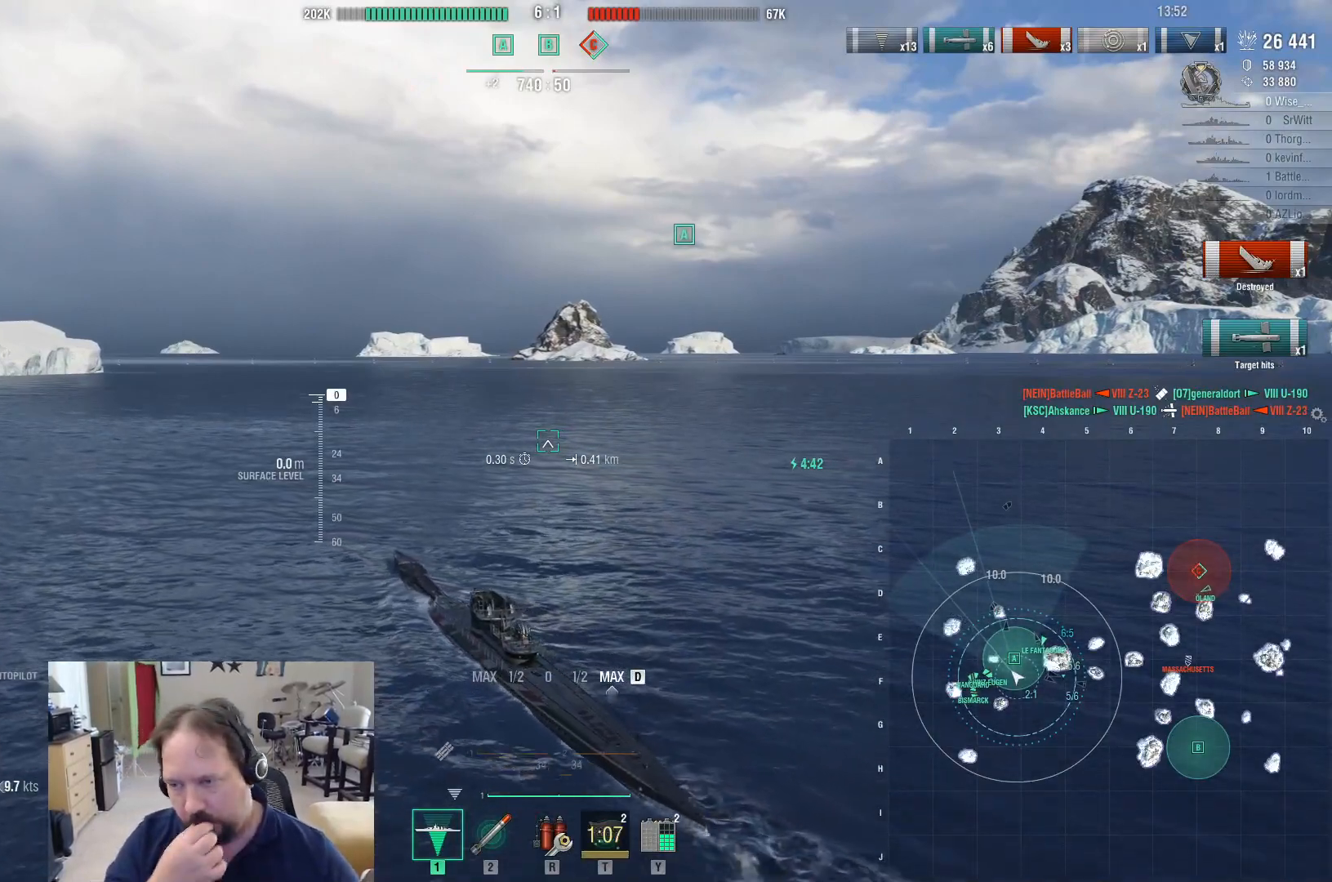
{"keys": ["d", "w"], "mouse": [], "events": []}
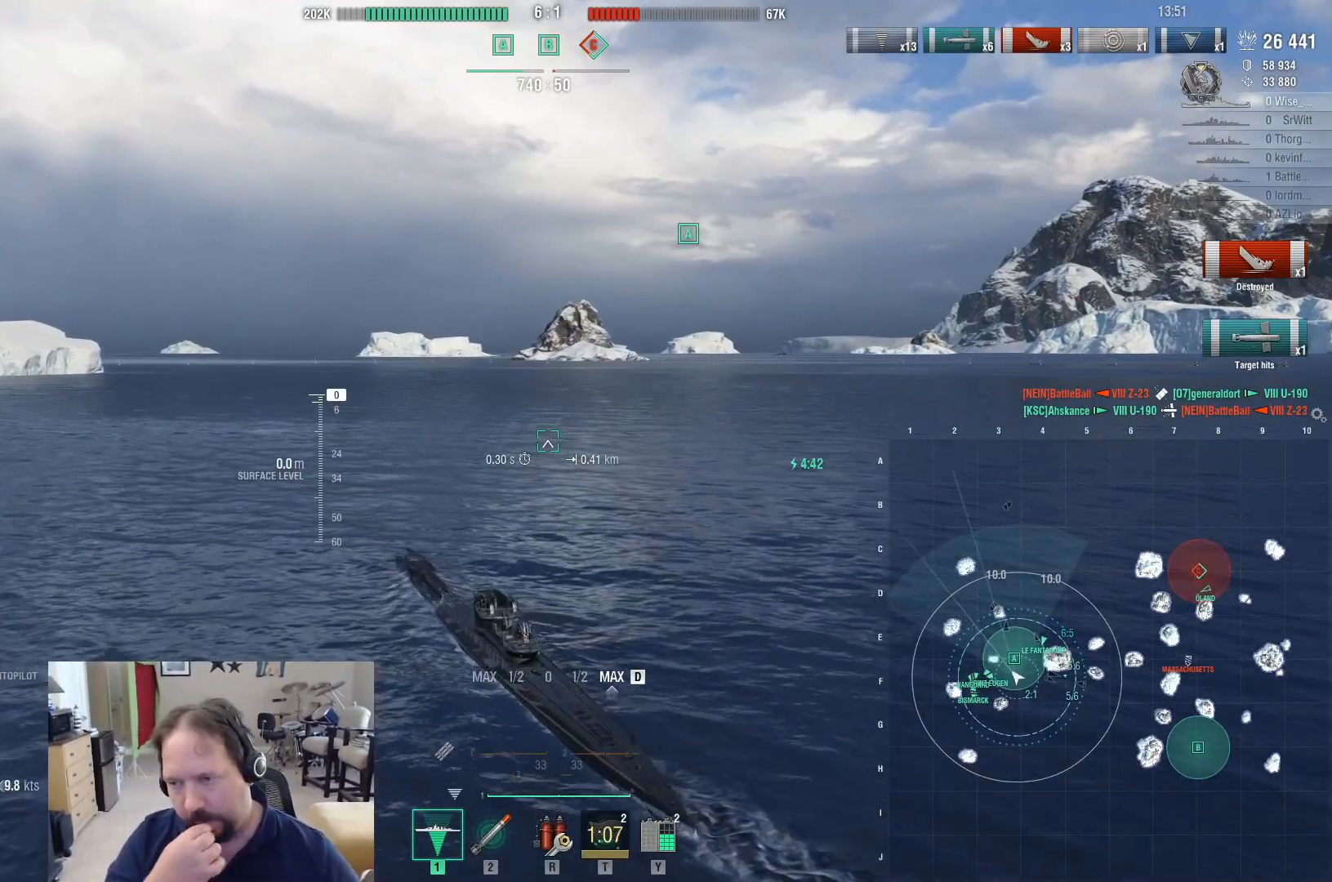
{"keys": ["d", "w"], "mouse": [], "events": []}
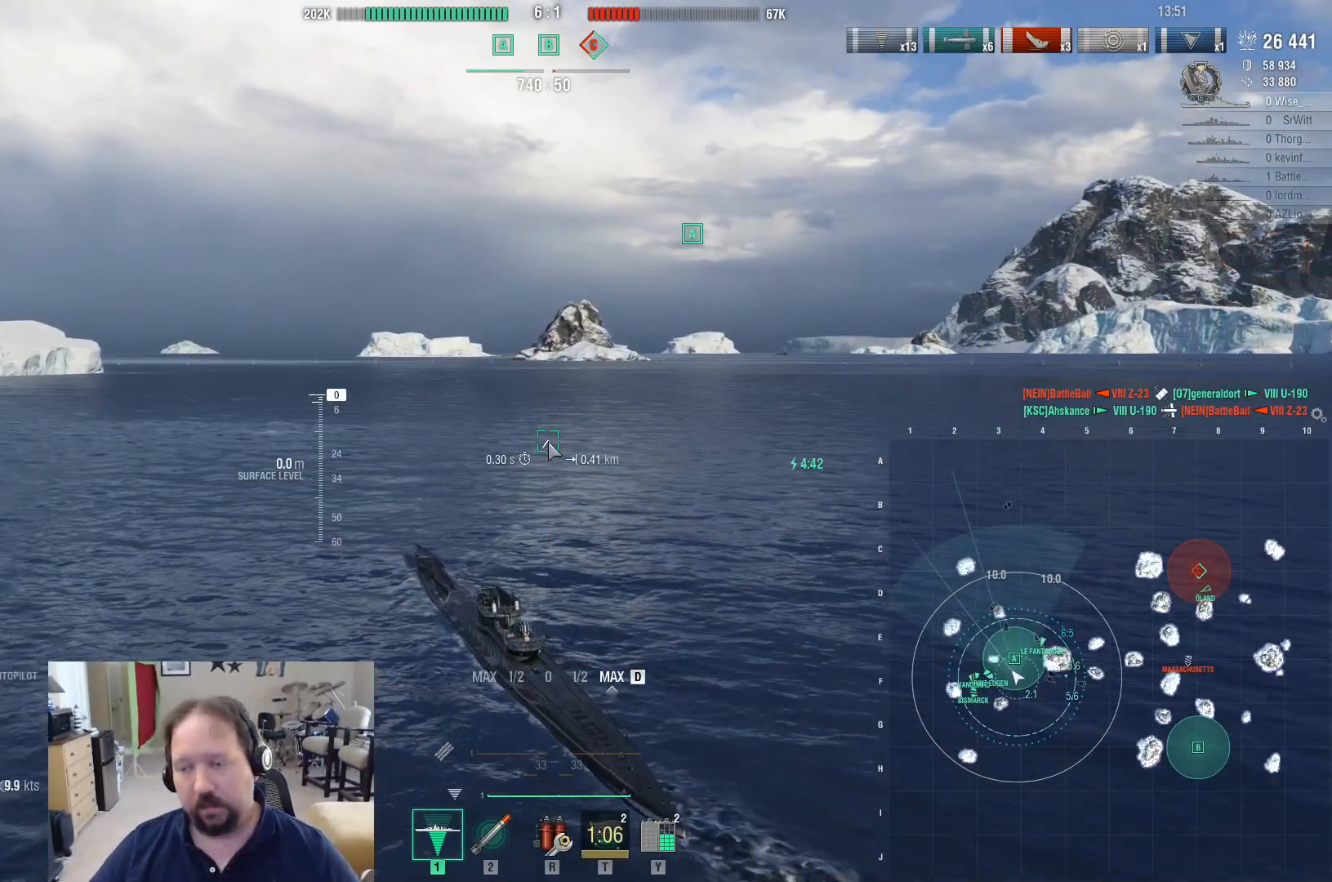
{"keys": ["ctrl", "d", "w"], "mouse": [], "events": [[17, "ctrl", "down"]]}
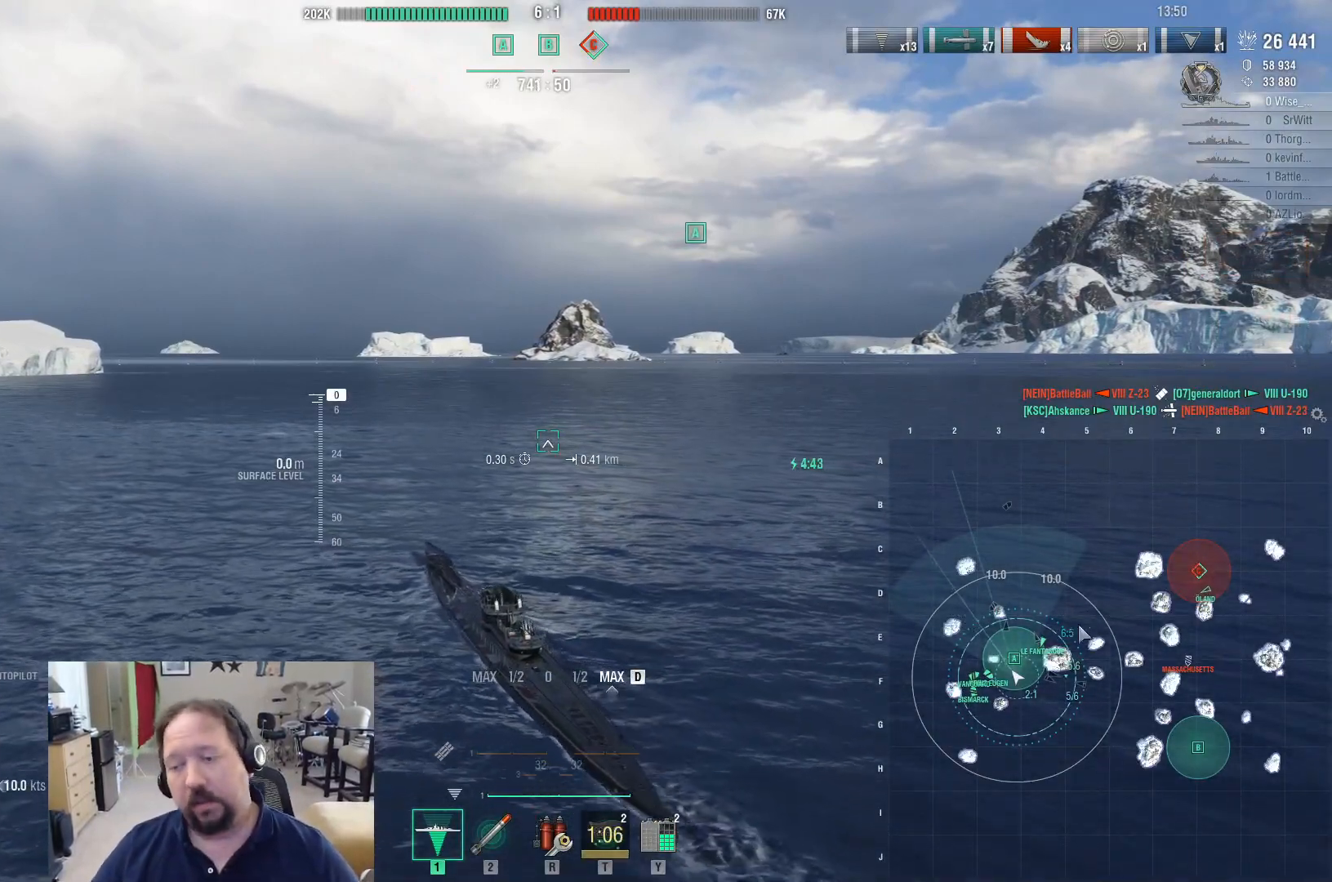
{"keys": ["ctrl", "d", "w"], "mouse": [], "events": []}
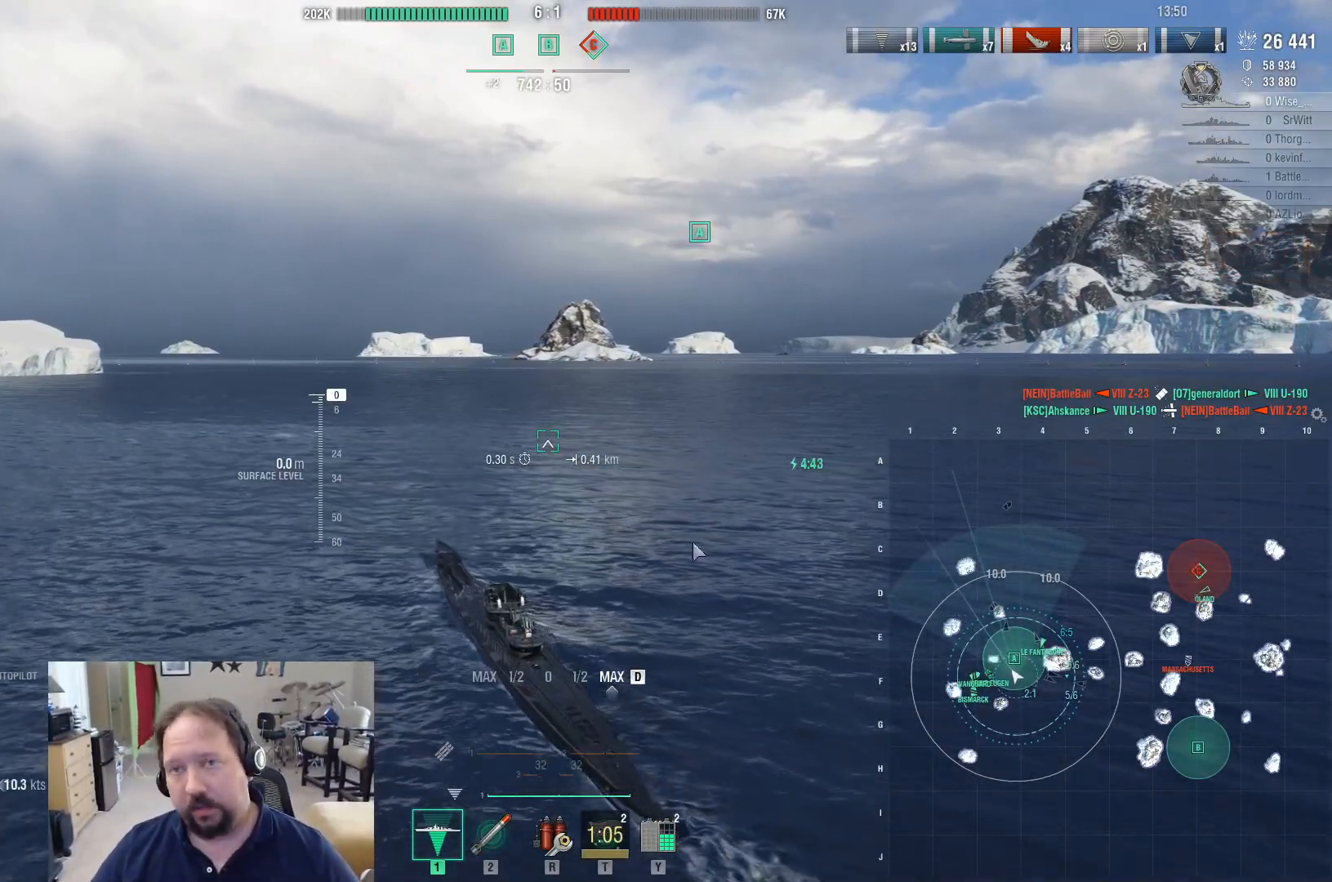
{"keys": ["d", "tab", "w"], "mouse": [], "events": [[133, "ctrl", "up"], [283, "tab", "down"]]}
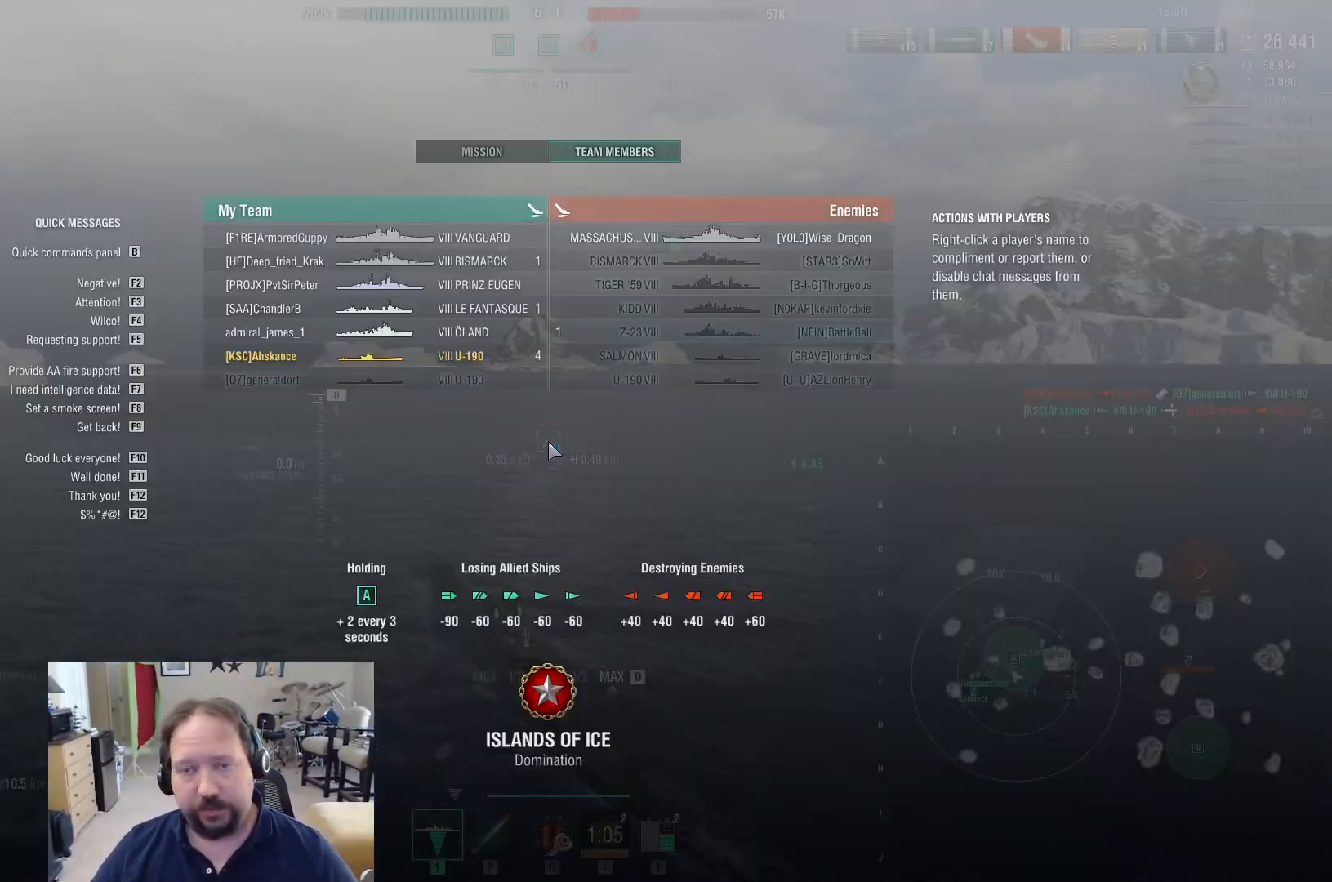
{"keys": ["d", "tab", "w"], "mouse": [], "events": []}
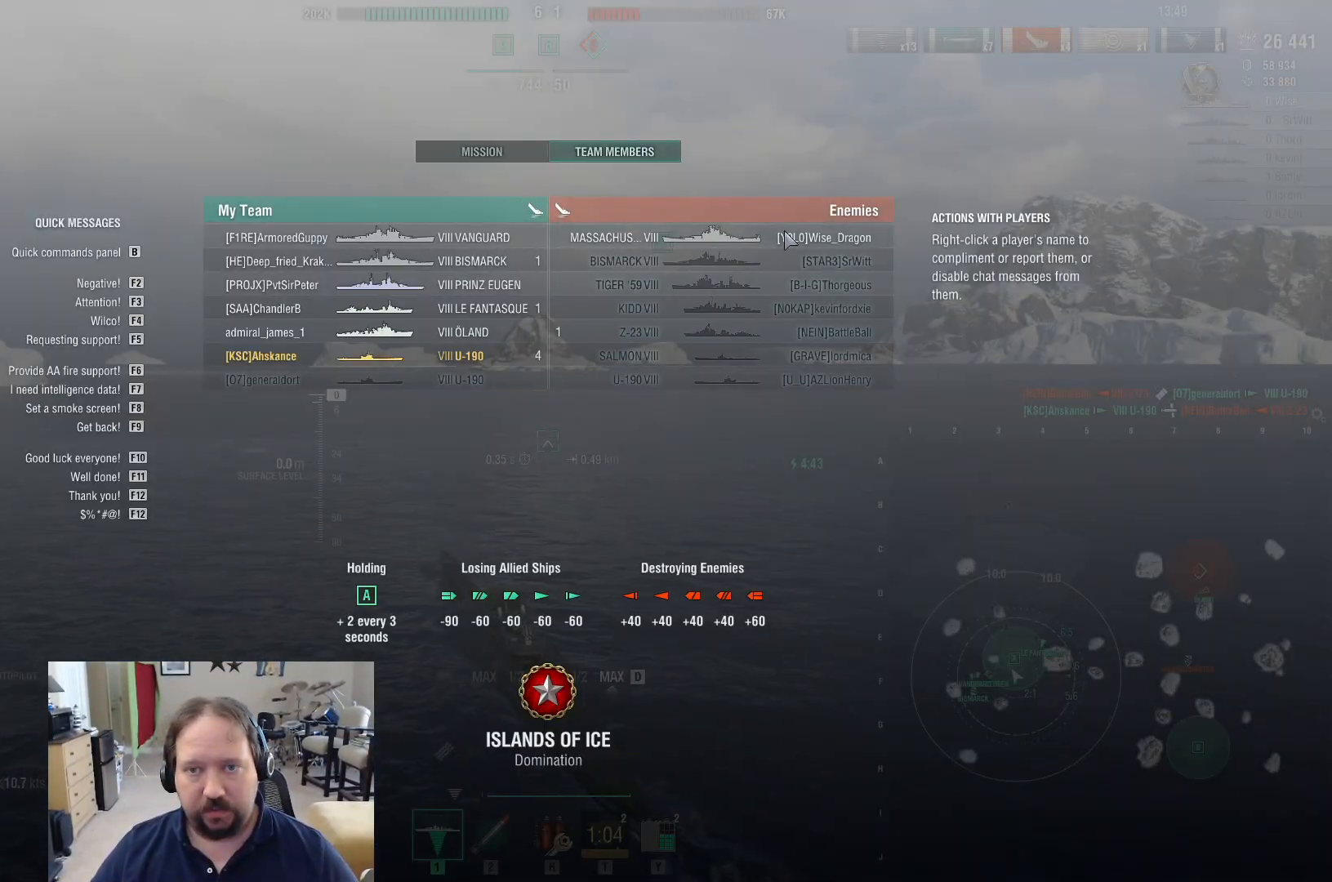
{"keys": ["d"], "mouse": [], "events": [[117, "tab", "up"], [400, "w", "up"]]}
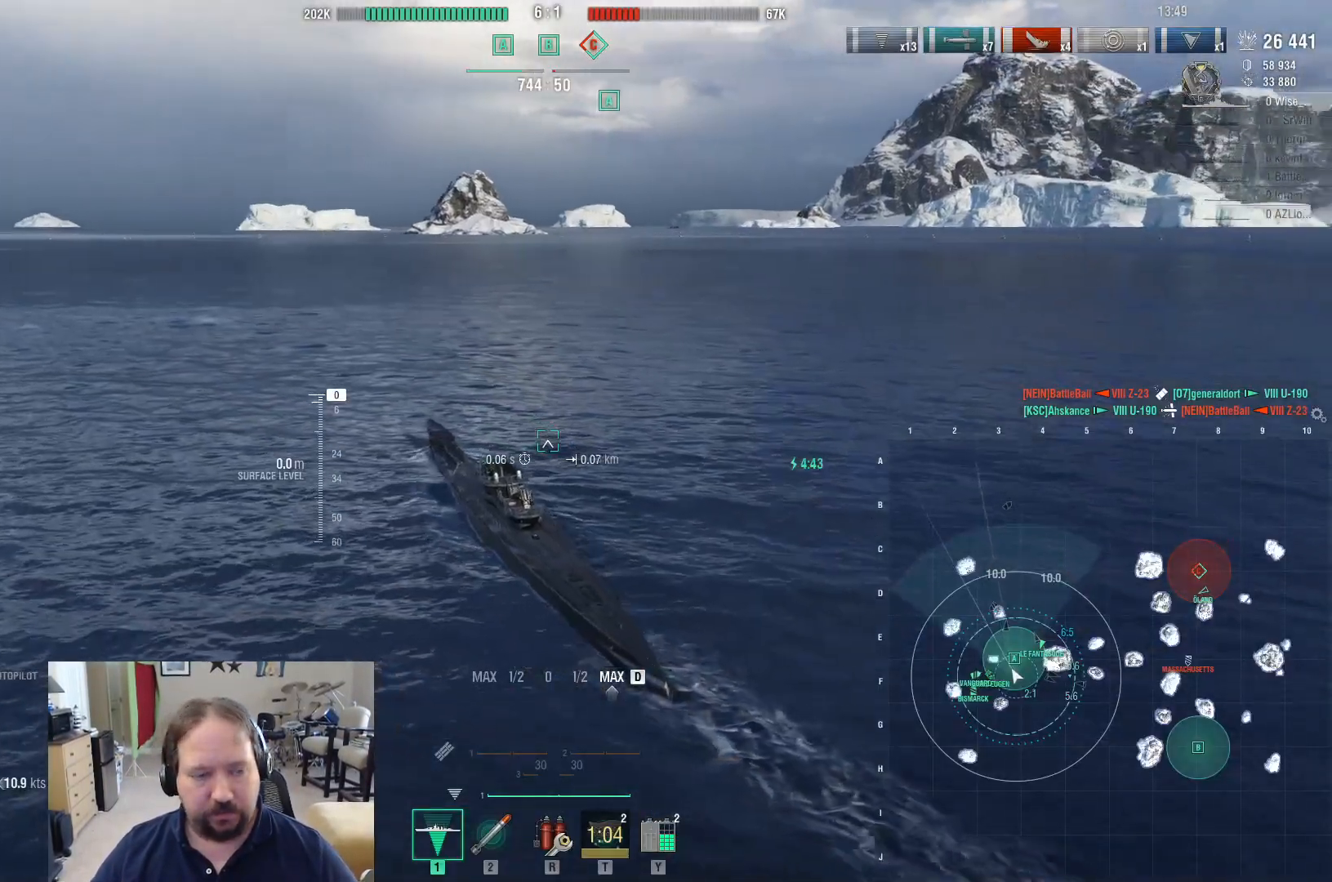
{"keys": ["d"], "mouse": [], "events": []}
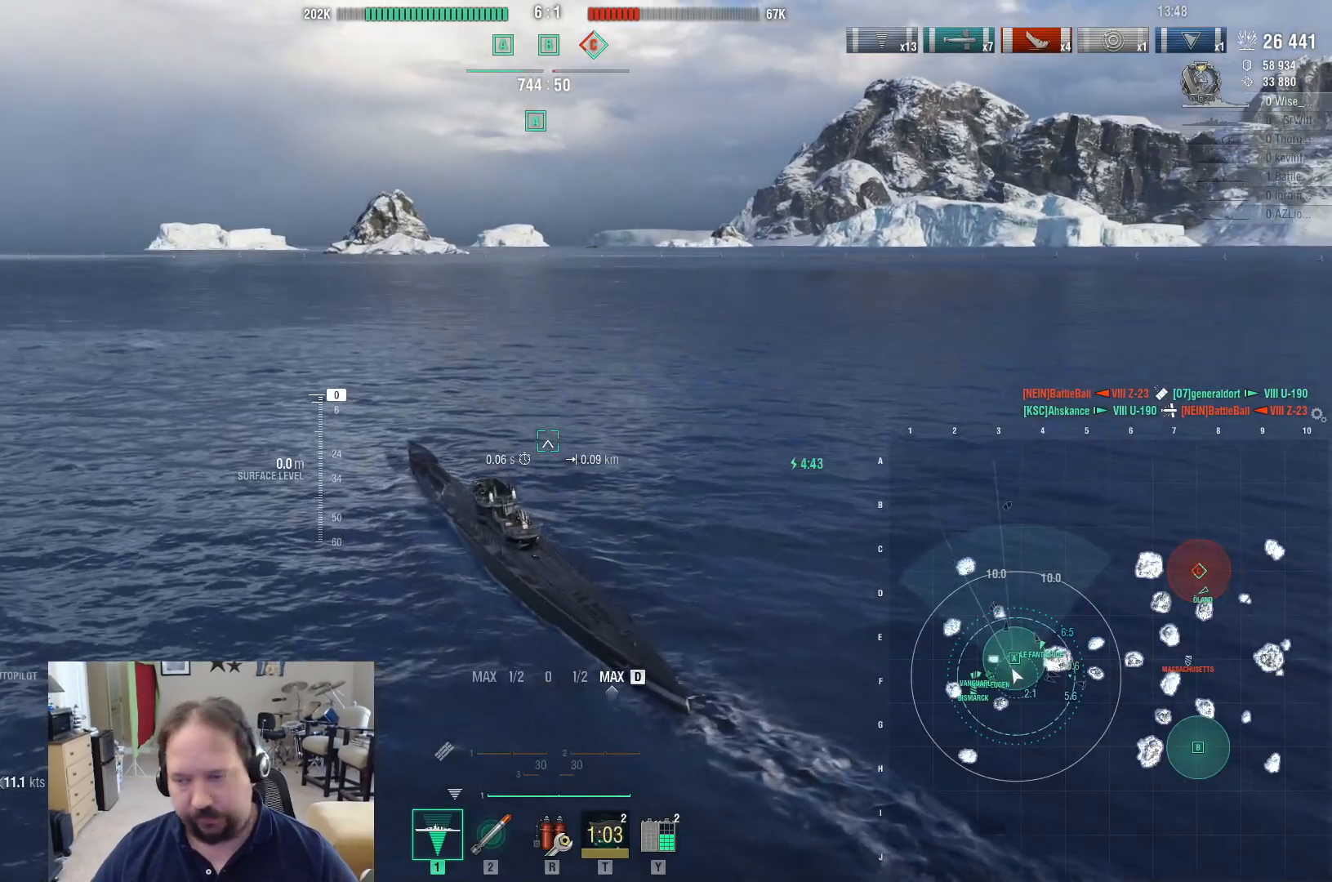
{"keys": ["d"], "mouse": [], "events": []}
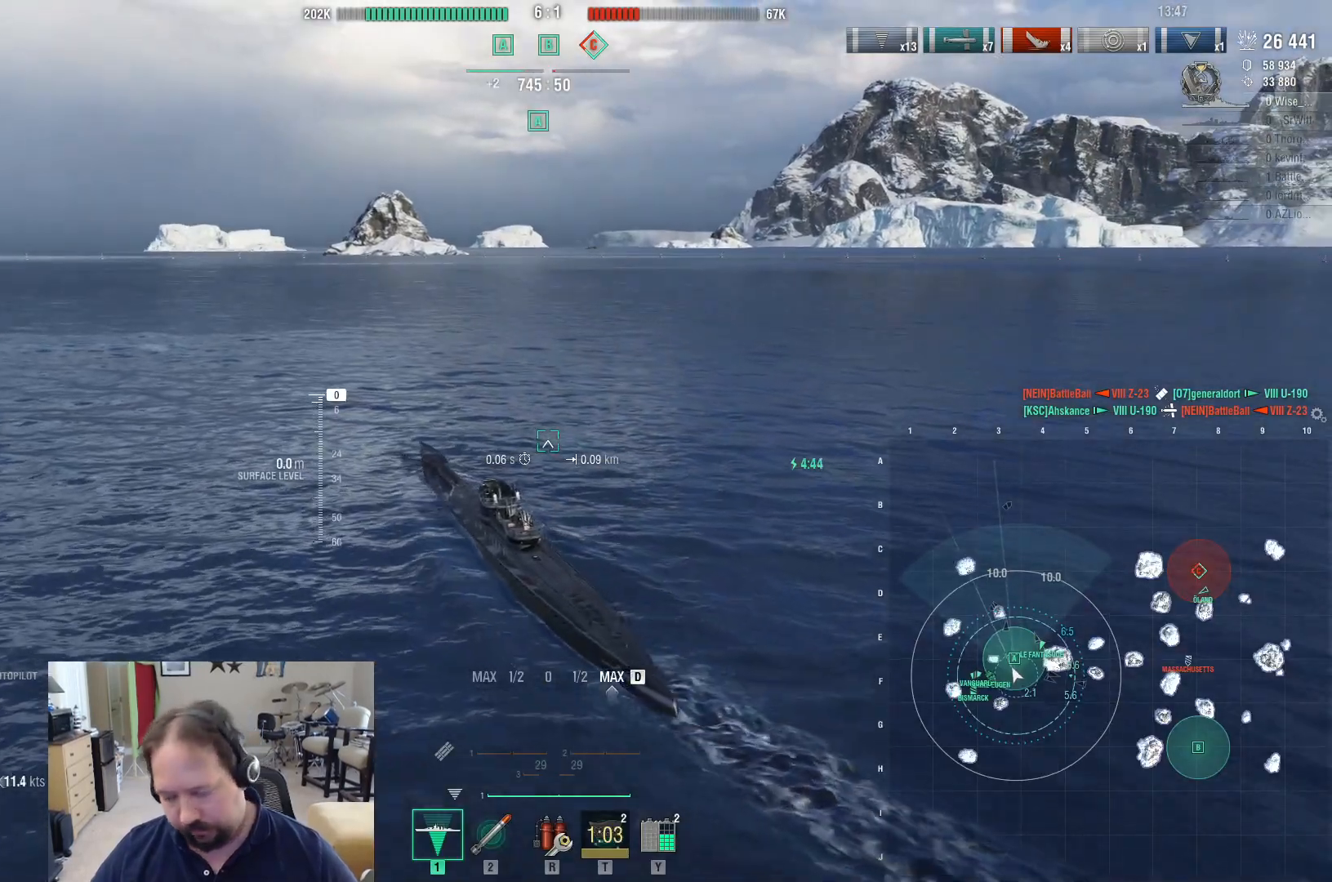
{"keys": ["d"], "mouse": [], "events": []}
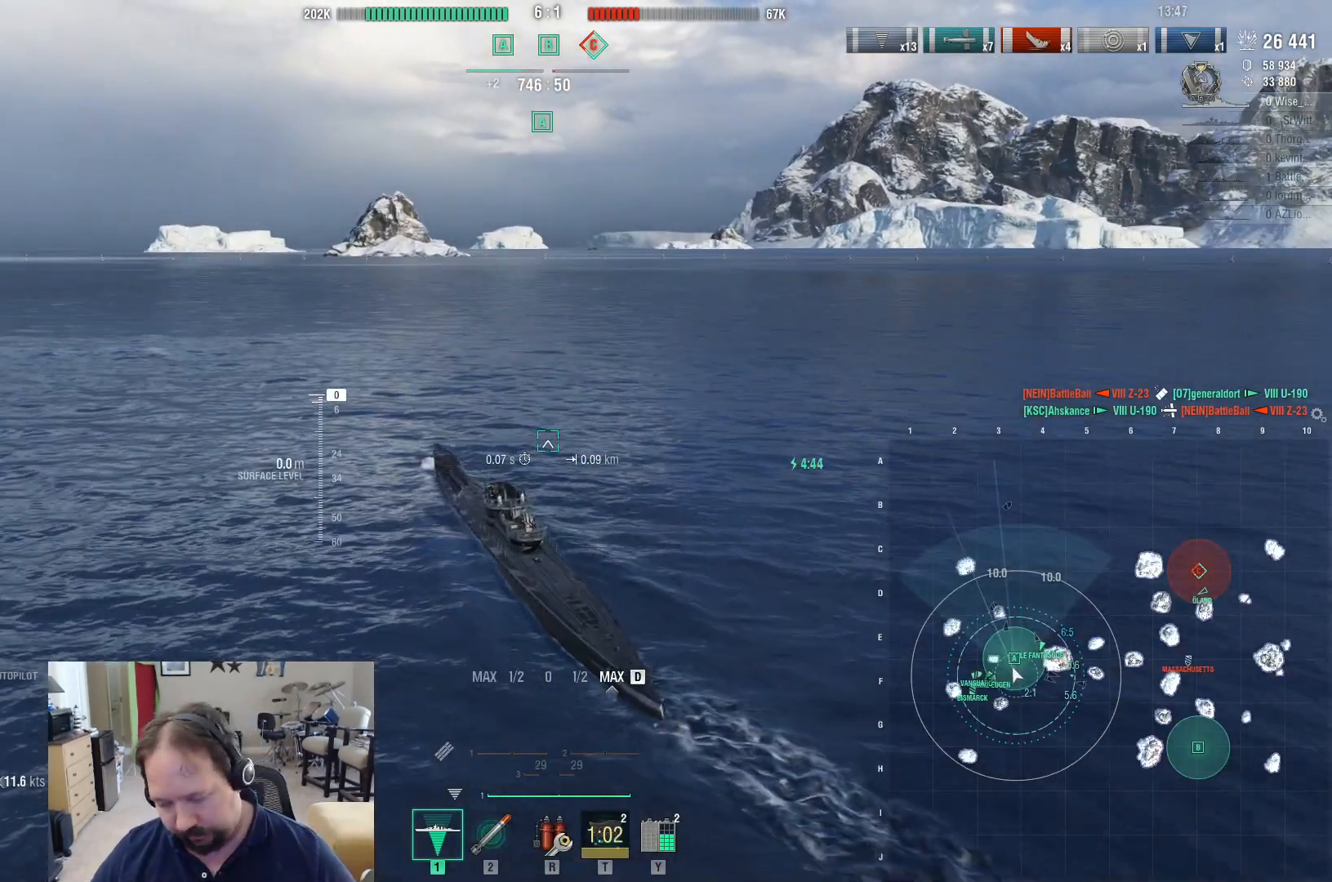
{"keys": ["d"], "mouse": [], "events": []}
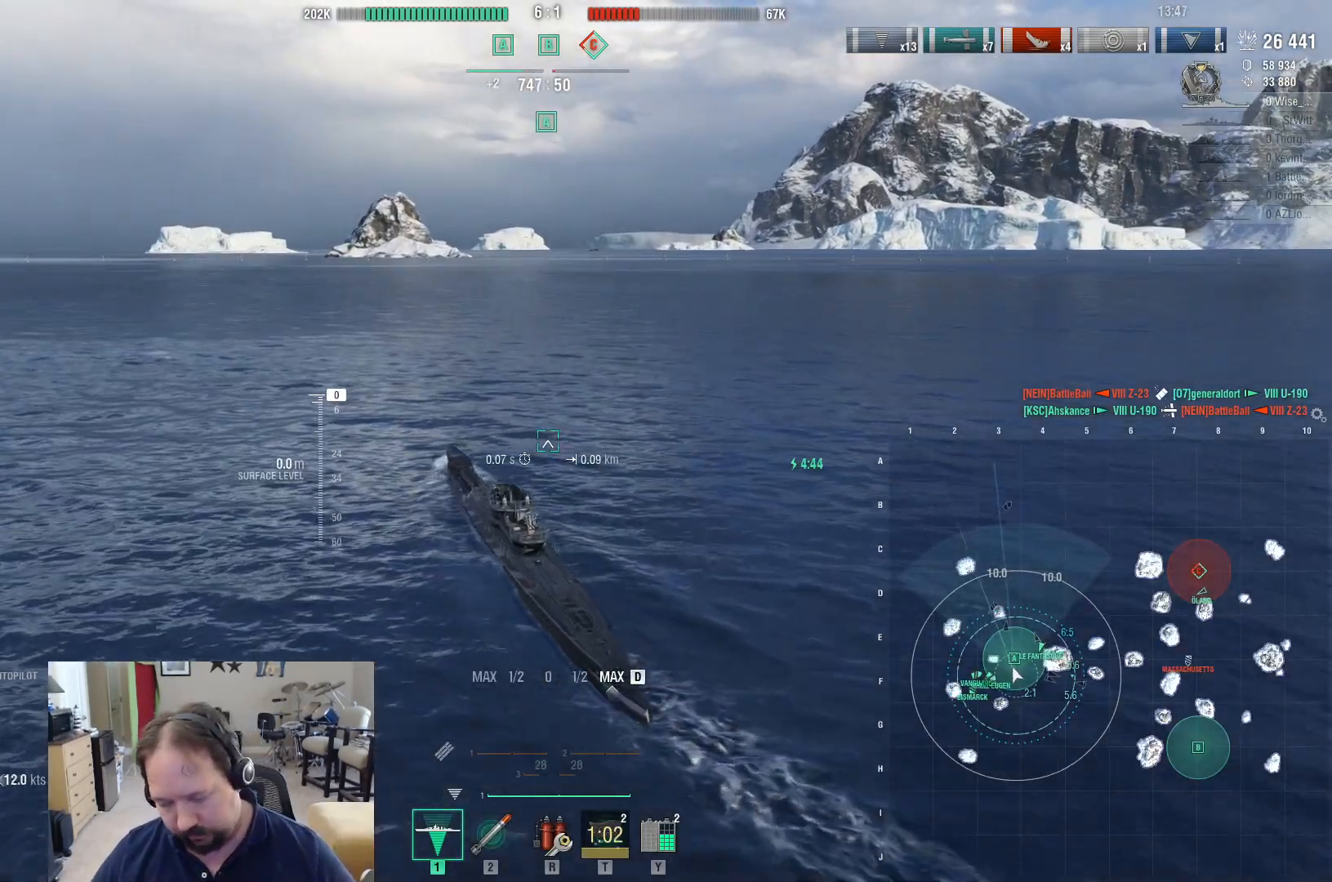
{"keys": ["d"], "mouse": [], "events": []}
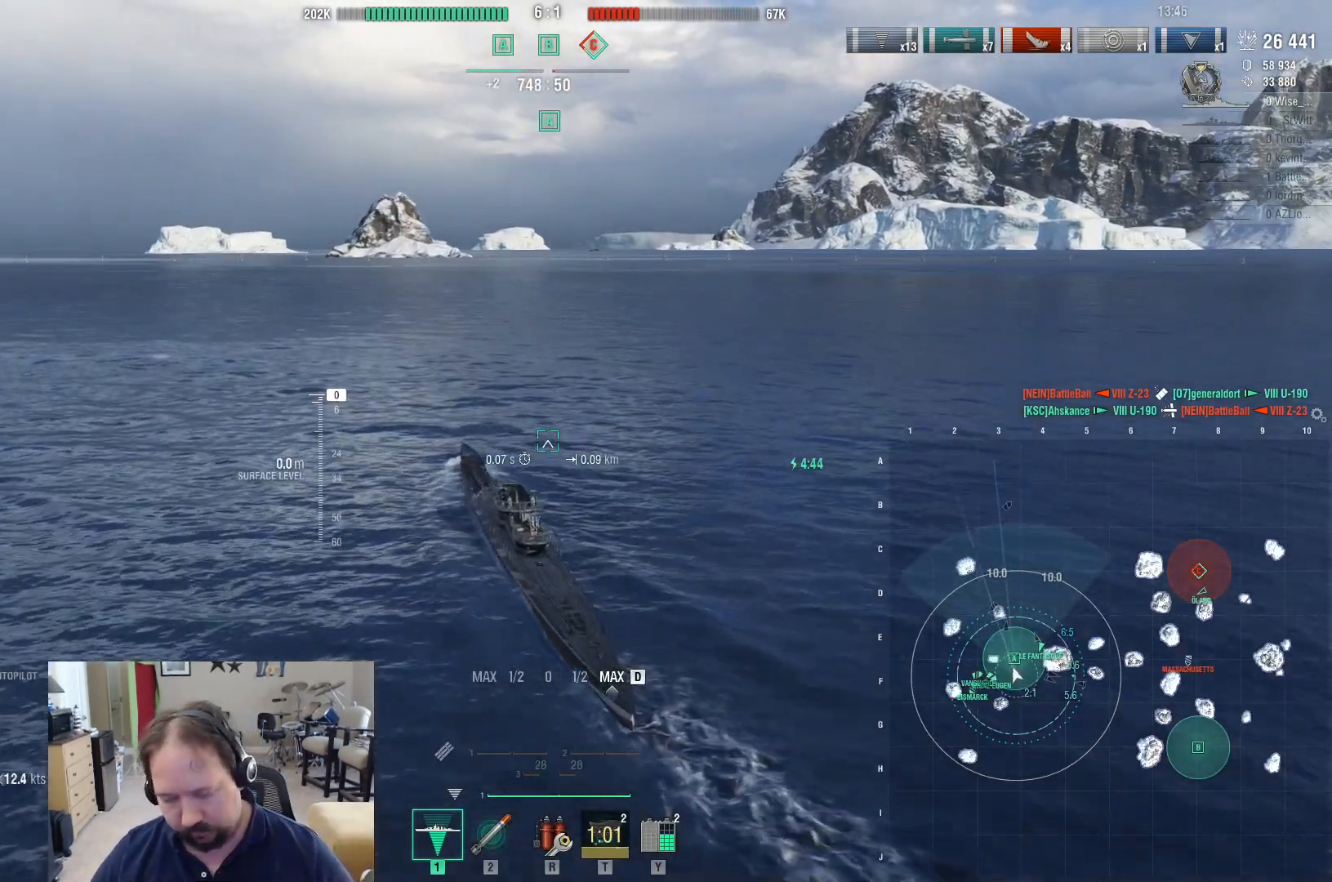
{"keys": ["d"], "mouse": [], "events": []}
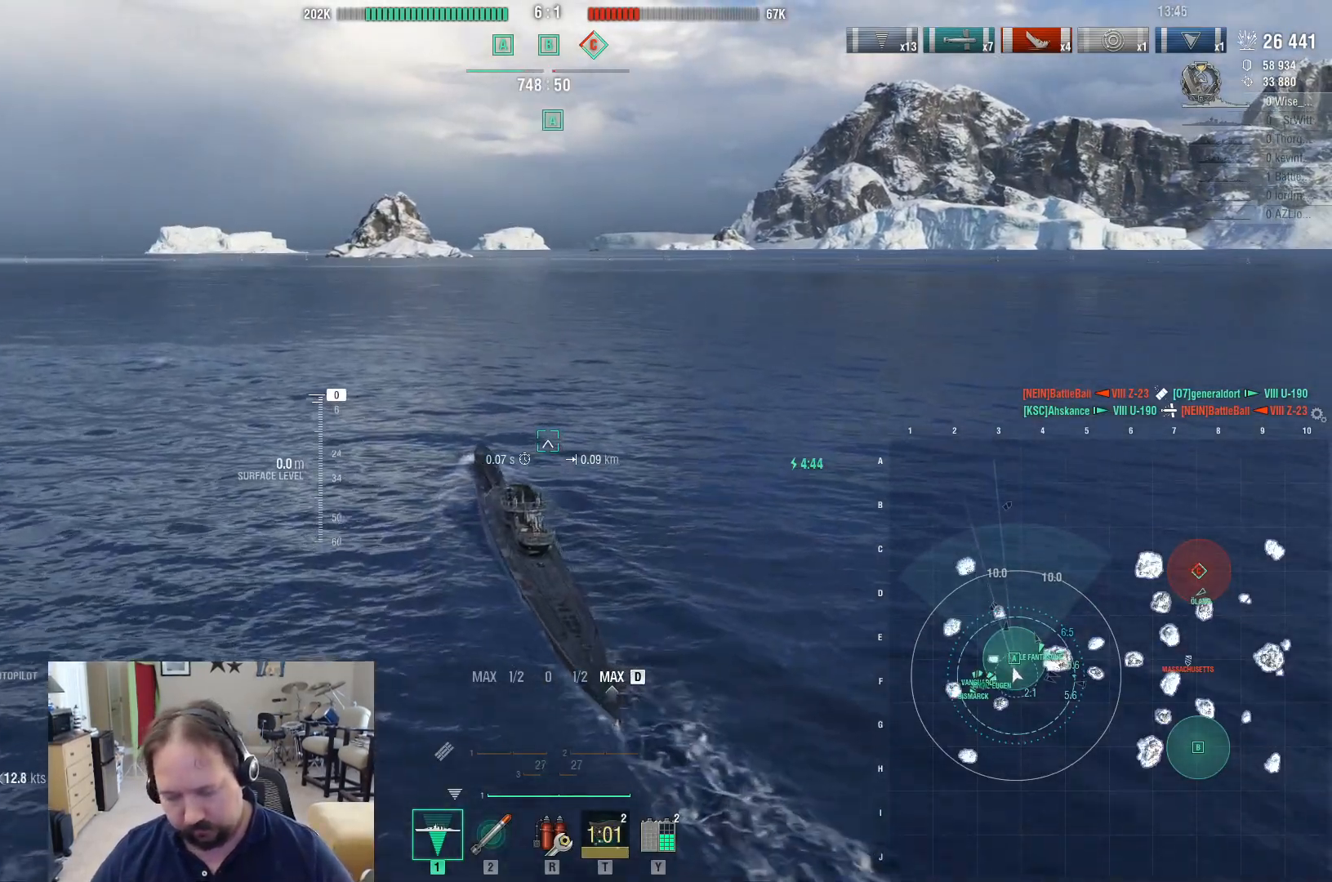
{"keys": ["d"], "mouse": [], "events": []}
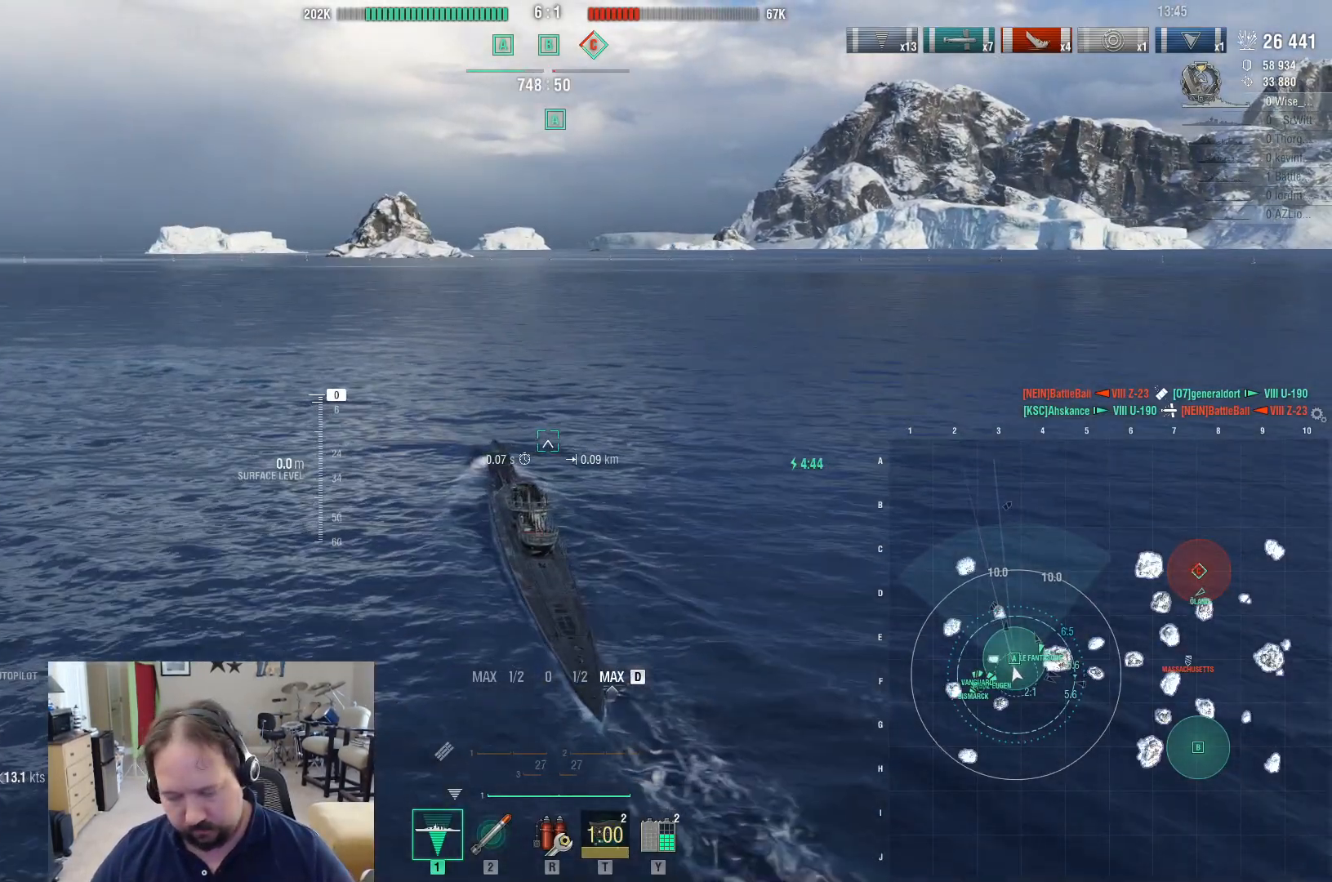
{"keys": ["d"], "mouse": [], "events": []}
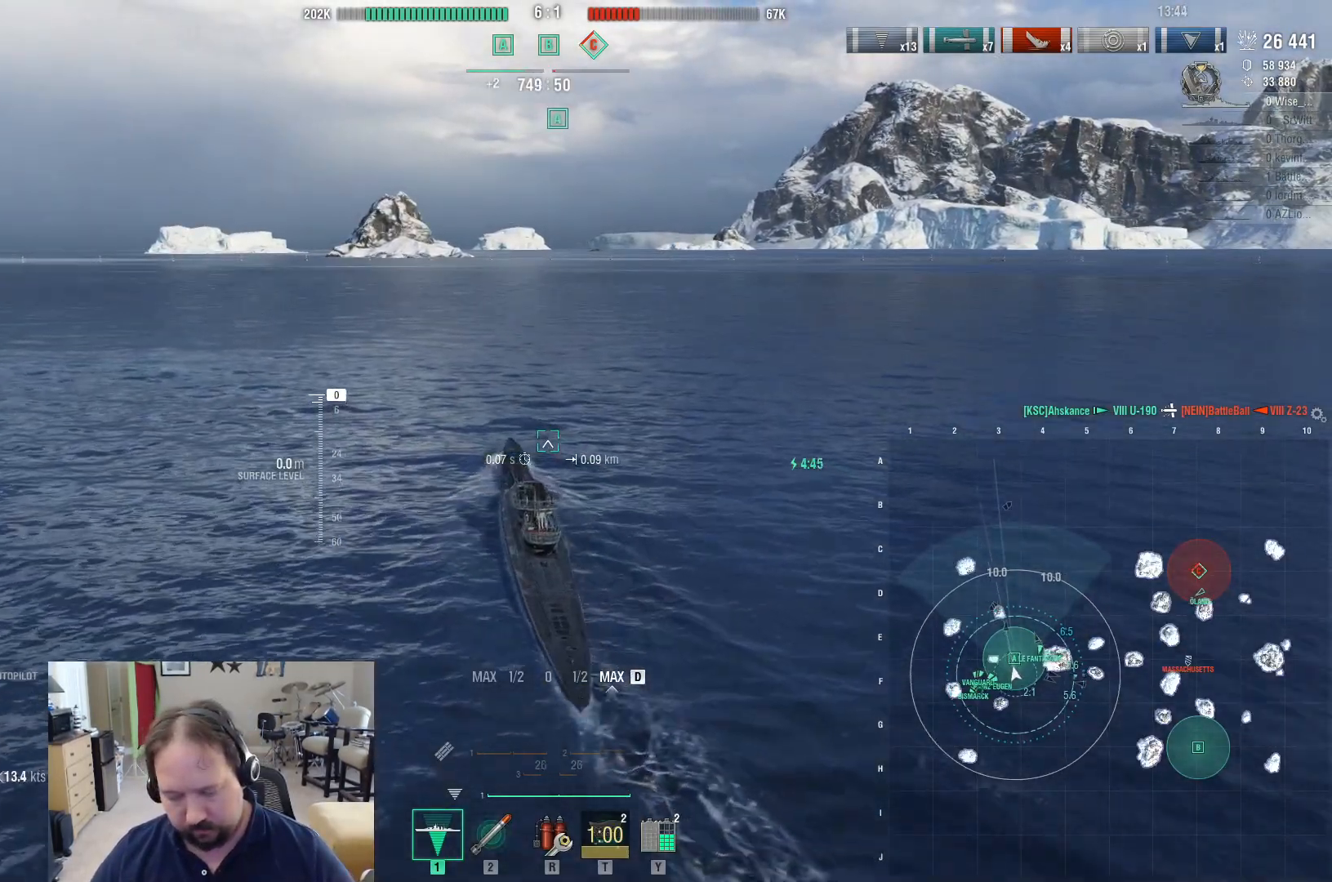
{"keys": ["d"], "mouse": [], "events": []}
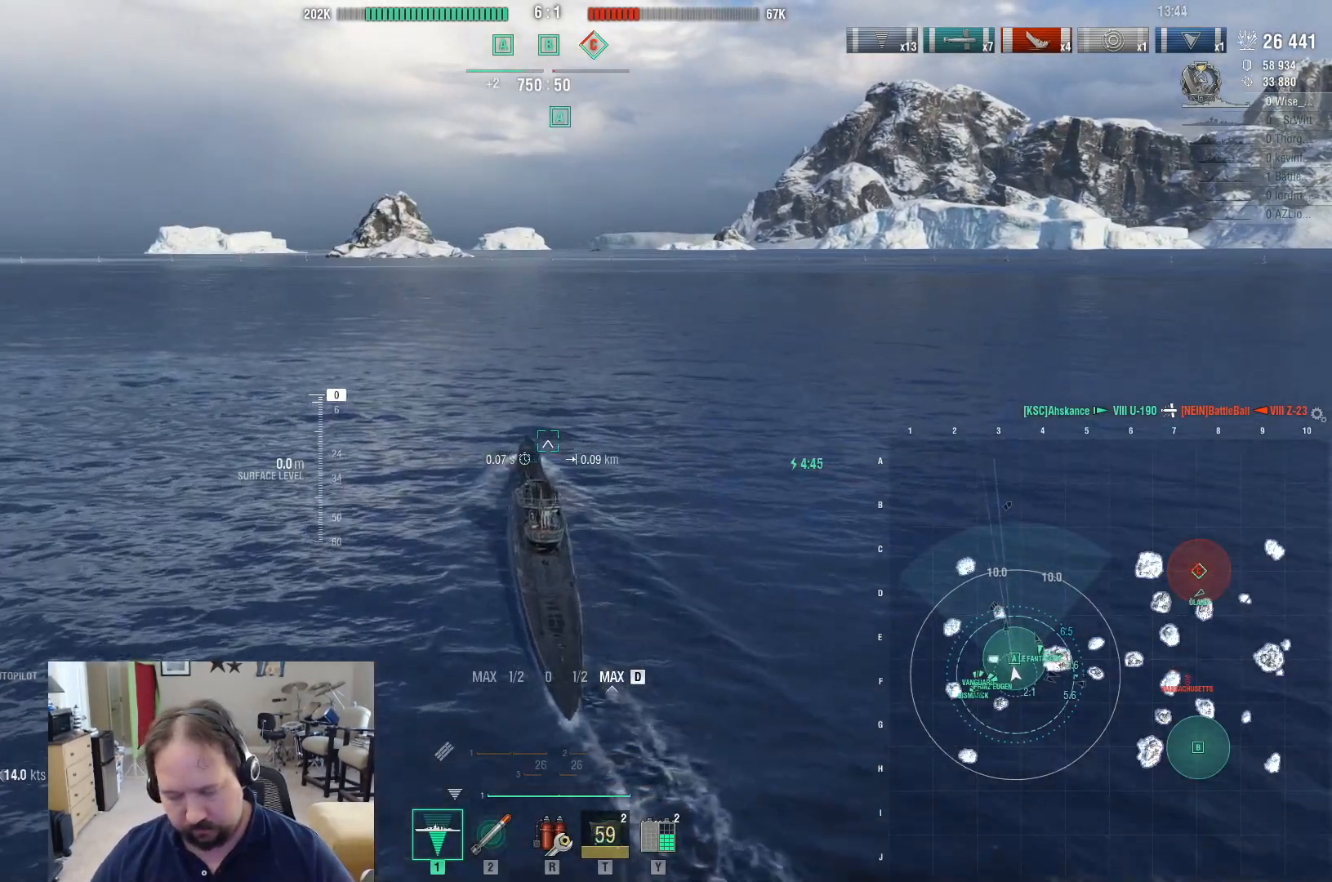
{"keys": ["d"], "mouse": [], "events": []}
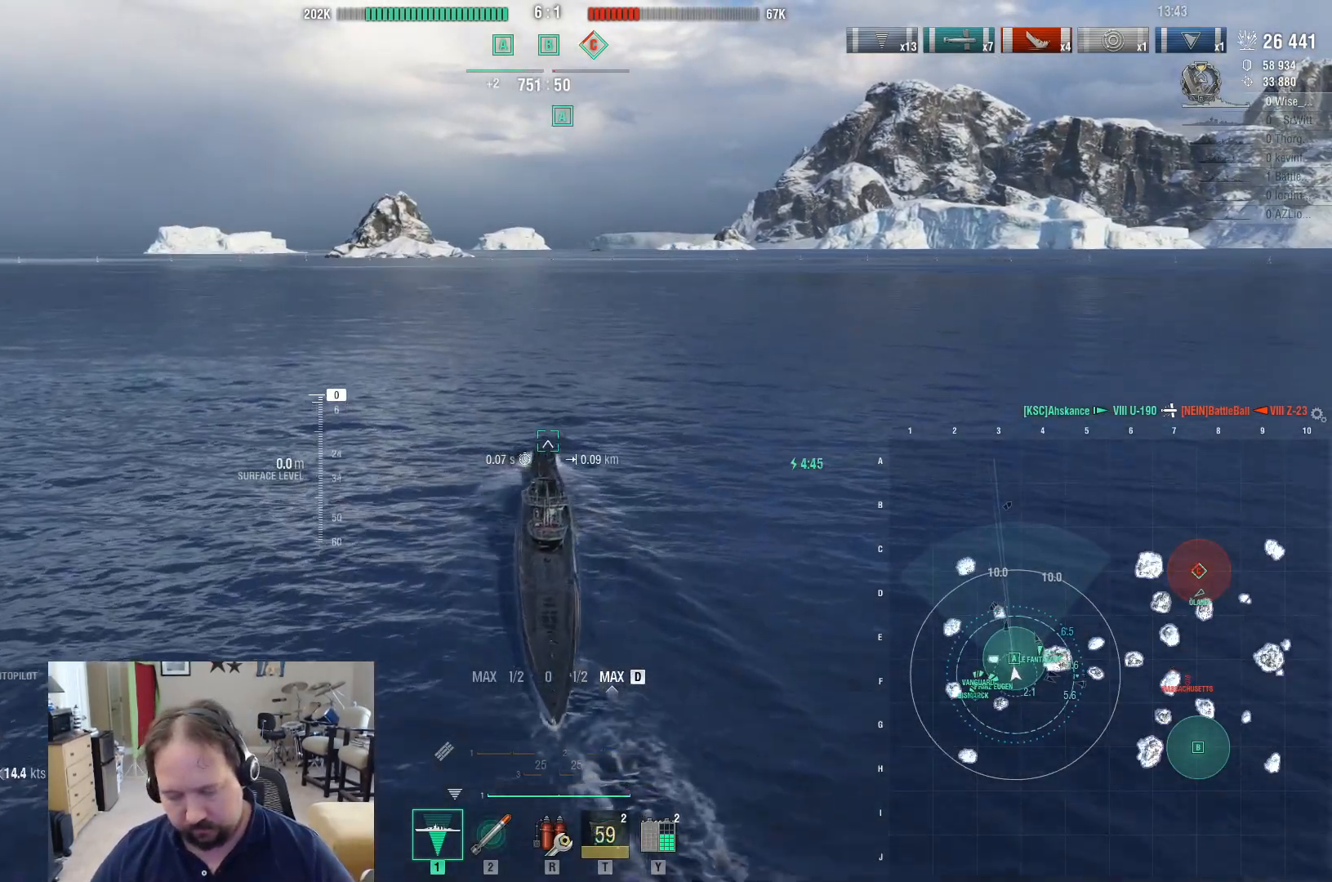
{"keys": ["d"], "mouse": [], "events": []}
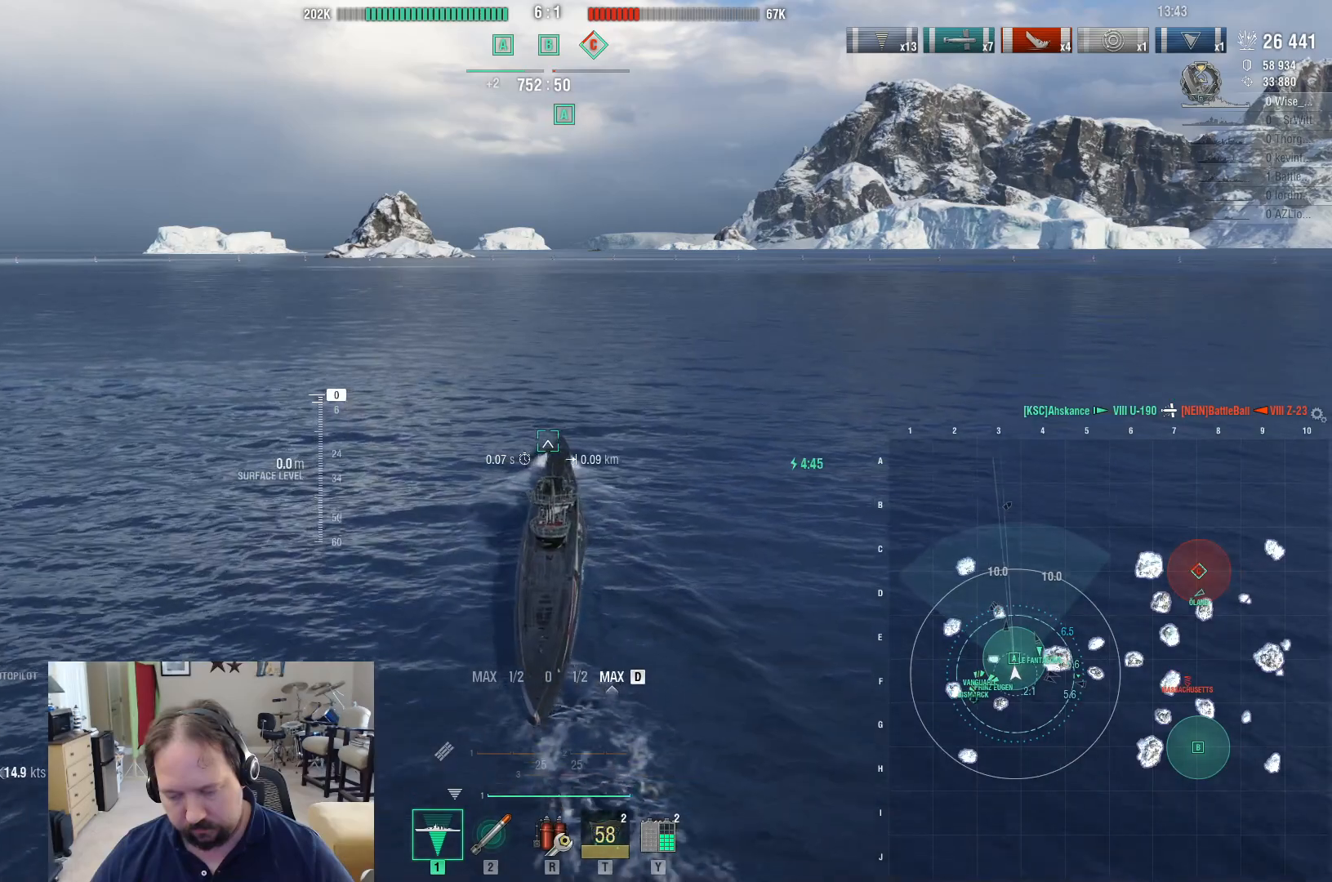
{"keys": ["d"], "mouse": [], "events": []}
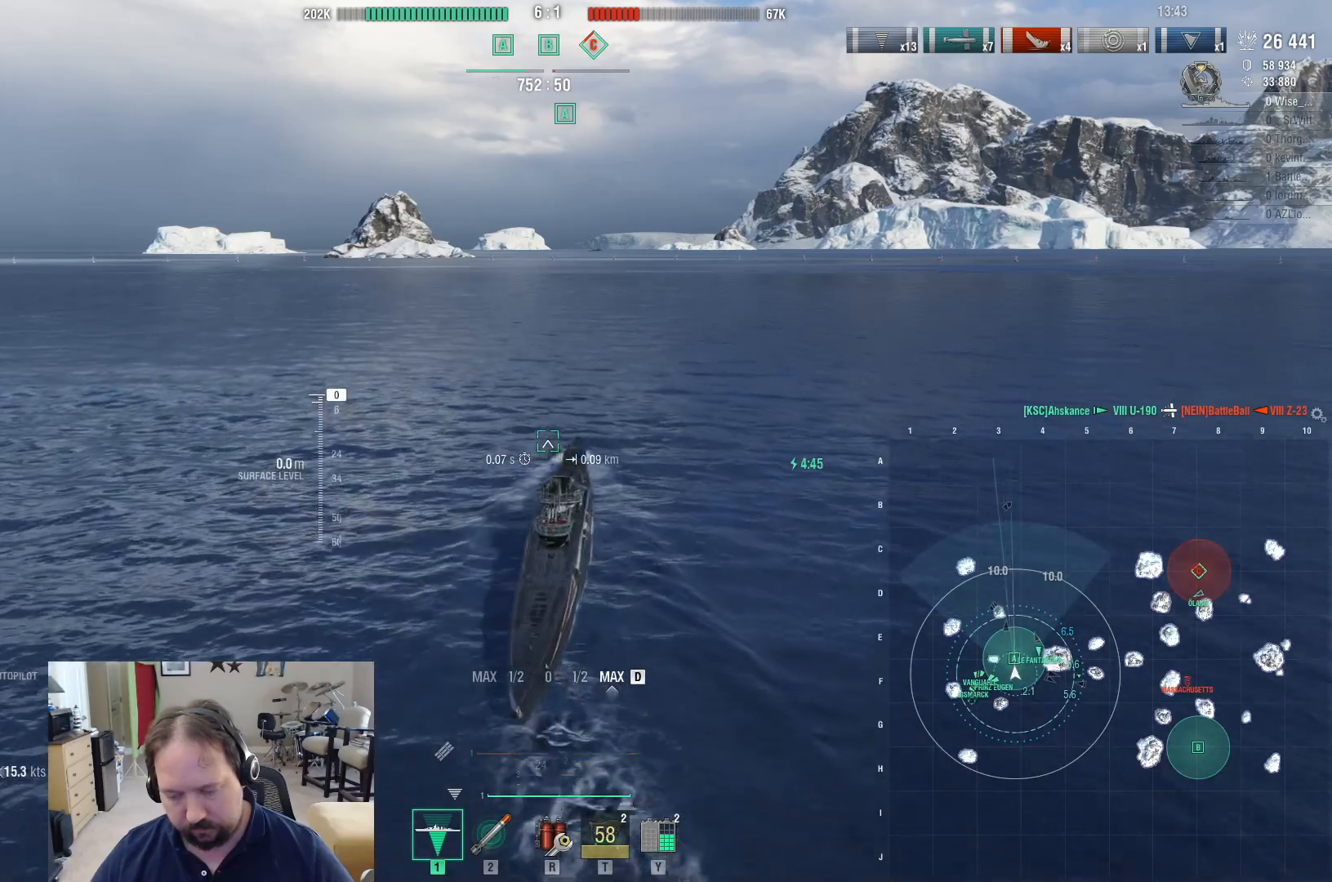
{"keys": ["d"], "mouse": [], "events": []}